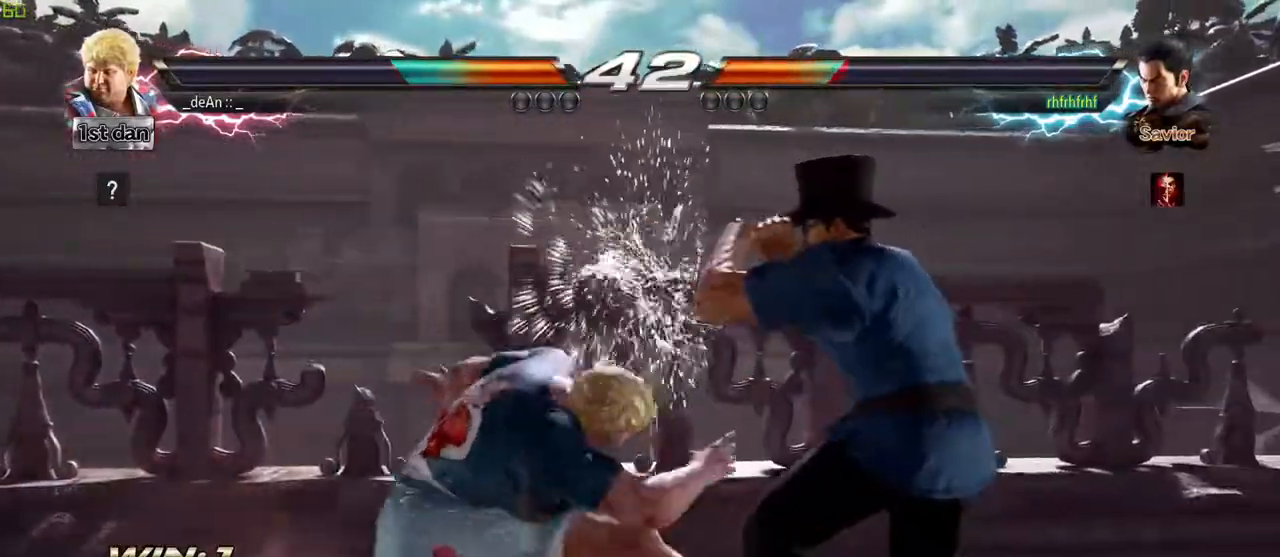
Gameplay with a controller (arcade stick); each line is a JSON object with the inputs held at the frame after it. "events" lists button and stick changes between this image and that frame as [ms after this image, input, new state], when the widget could be followed in between. Not read: L3 R3.
{"buttons": ["CIRCLE"], "left_stick": "center", "events": [[133, "CIRCLE", "down"], [217, "CIRCLE", "up"], [300, "CIRCLE", "down"], [400, "CIRCLE", "up"], [467, "CIRCLE", "down"]]}
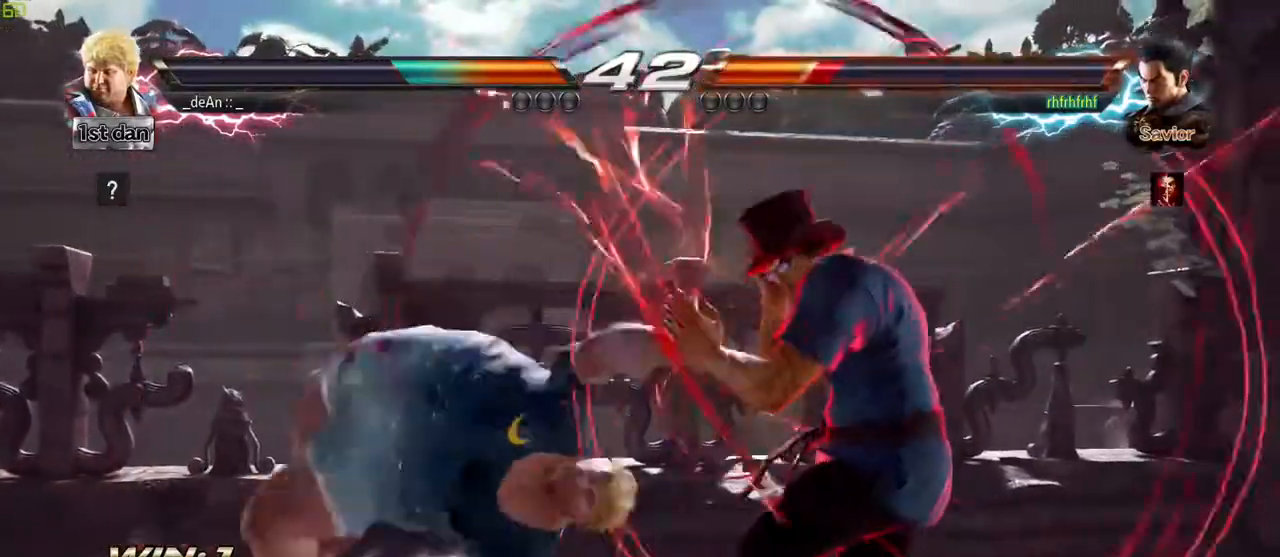
{"buttons": [], "left_stick": "down-left", "events": [[50, "CIRCLE", "up"], [67, "CIRCLE", "down"], [233, "CIRCLE", "up"], [500, "left_stick", "down-left"]]}
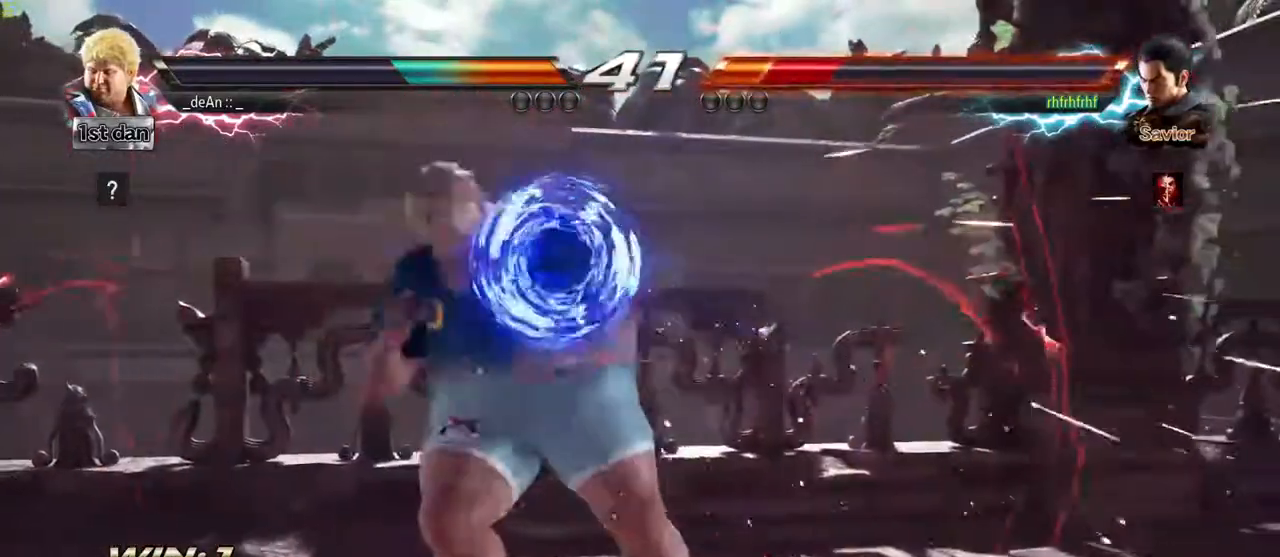
{"buttons": [], "left_stick": "center", "events": [[33, "CROSS", "down"], [50, "left_stick", "left"], [150, "CROSS", "up"], [333, "left_stick", "center"]]}
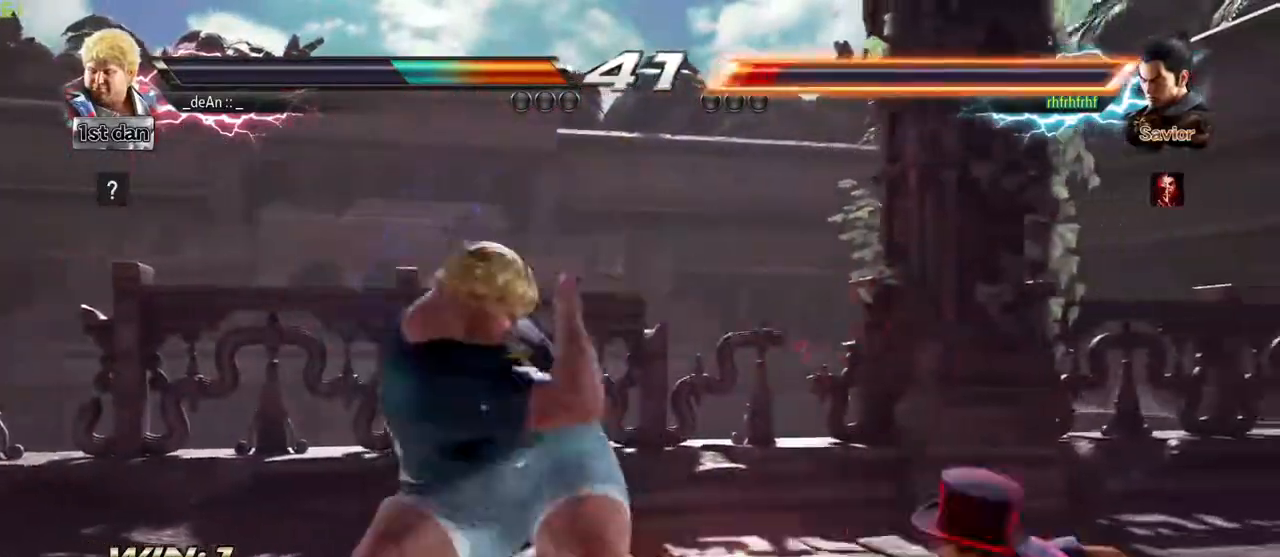
{"buttons": [], "left_stick": "right", "events": [[283, "left_stick", "right"], [350, "left_stick", "center"], [483, "left_stick", "right"]]}
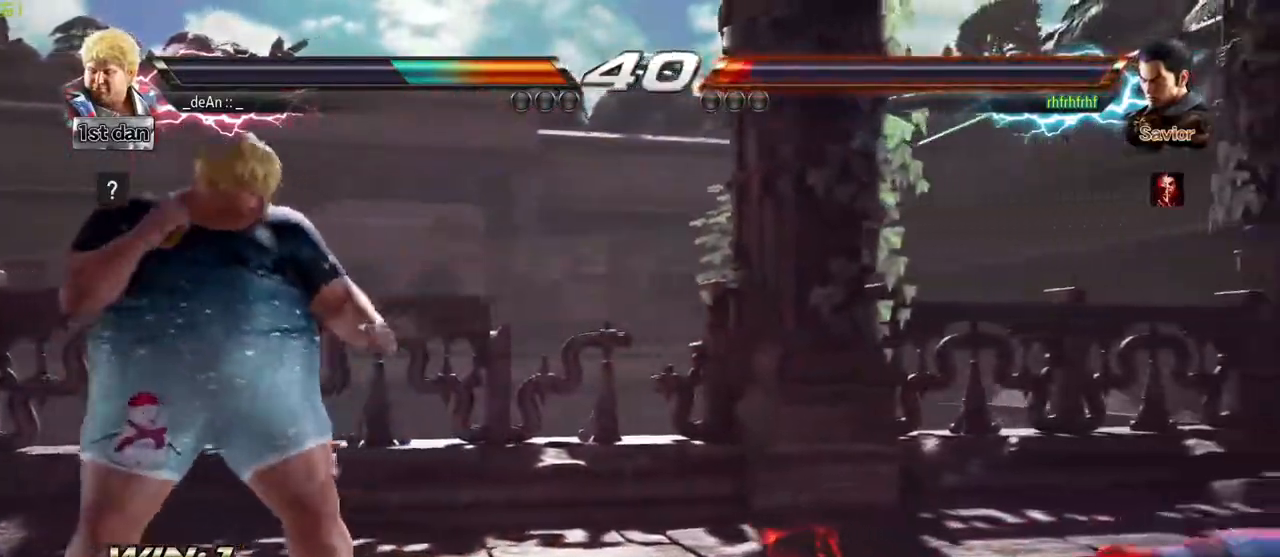
{"buttons": ["CIRCLE"], "left_stick": "center", "events": [[267, "left_stick", "up-right"], [317, "CIRCLE", "down"], [467, "left_stick", "center"]]}
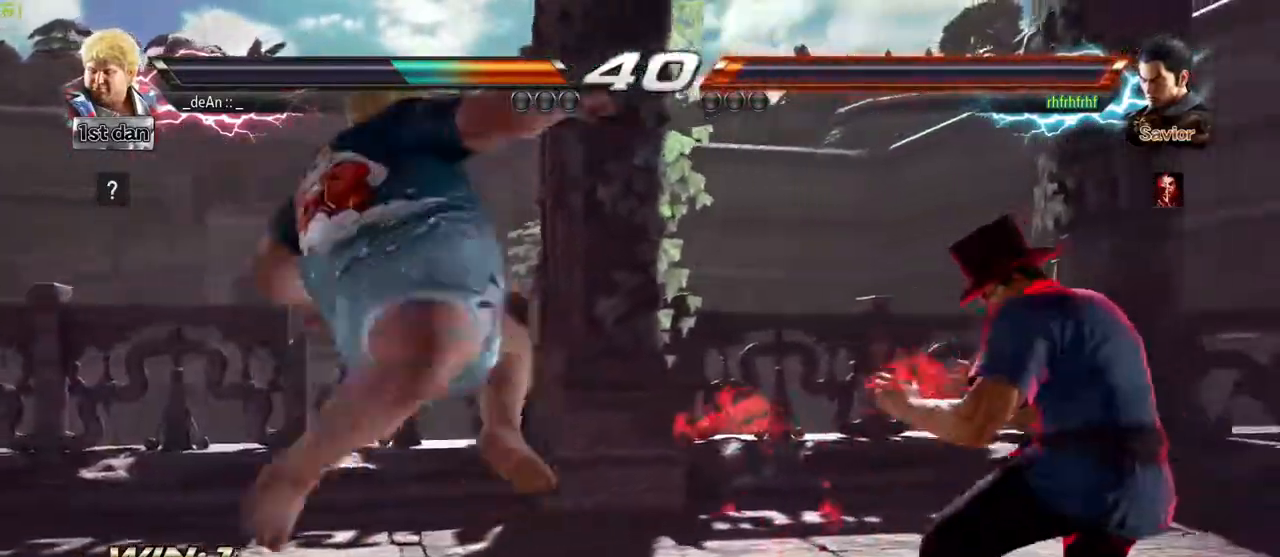
{"buttons": [], "left_stick": "left", "events": [[100, "CIRCLE", "up"], [367, "left_stick", "left"]]}
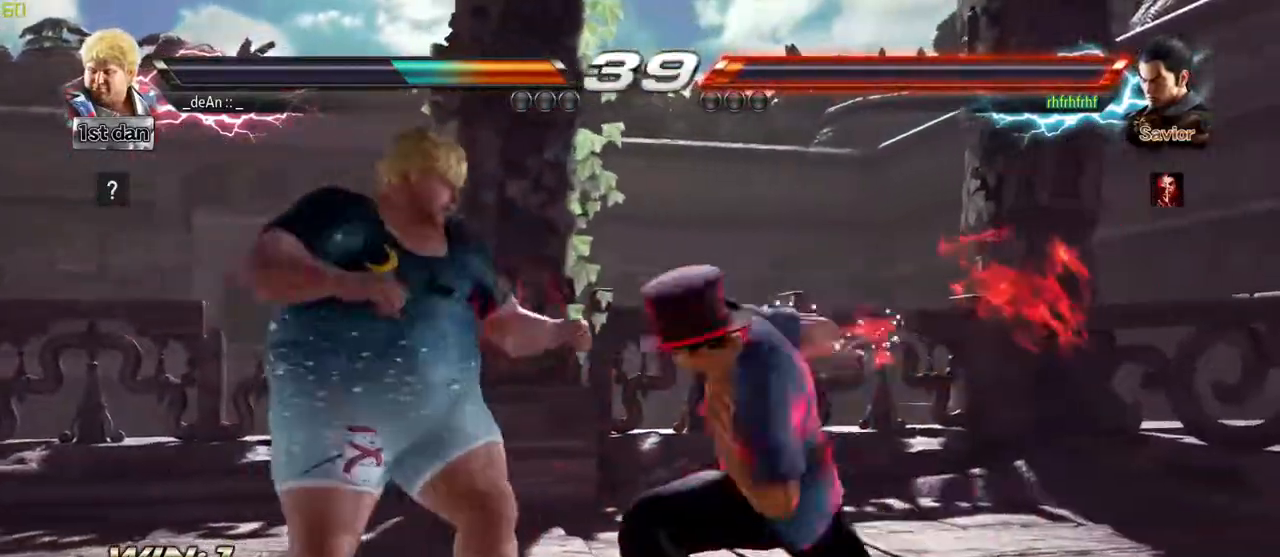
{"buttons": [], "left_stick": "center", "events": [[83, "left_stick", "down-left"], [333, "left_stick", "center"]]}
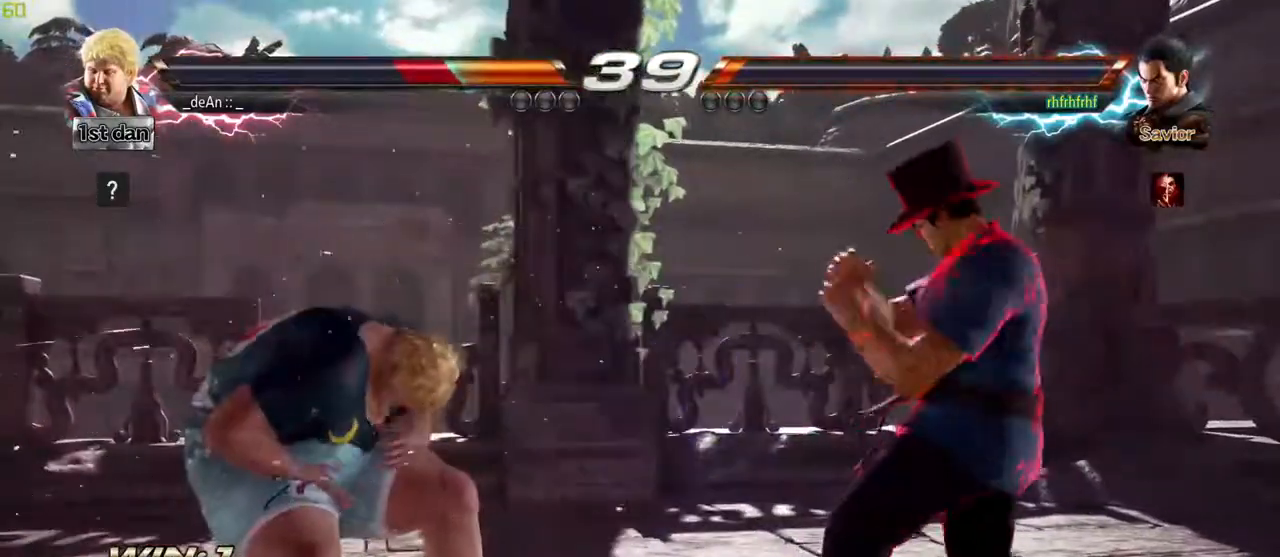
{"buttons": [], "left_stick": "left", "events": [[67, "left_stick", "left"]]}
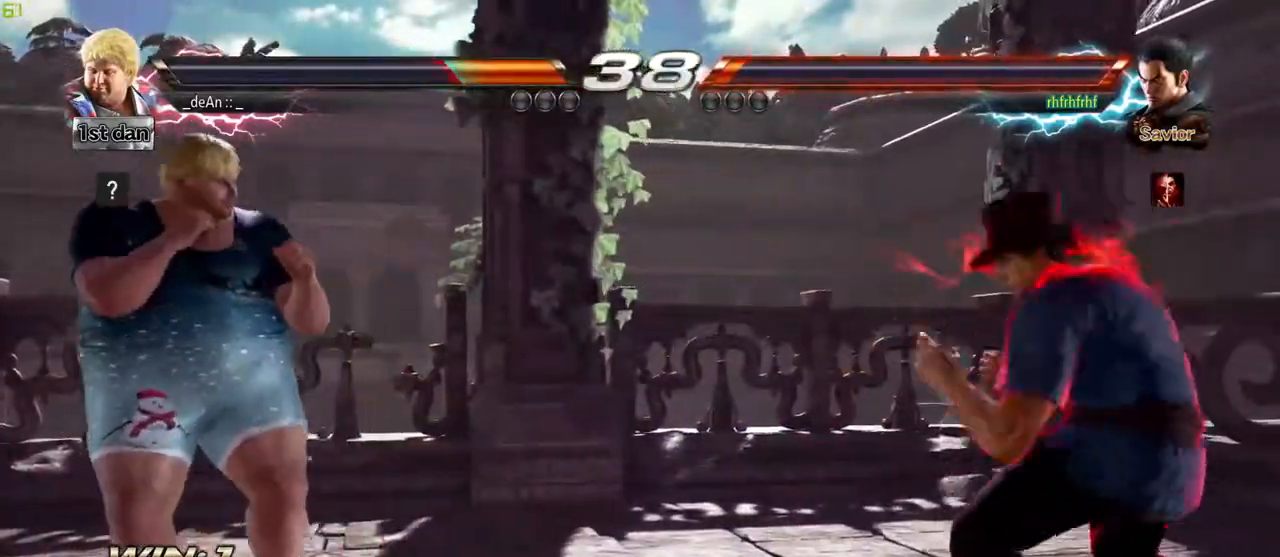
{"buttons": [], "left_stick": "center", "events": [[17, "left_stick", "center"], [83, "left_stick", "right"], [233, "TRIANGLE", "down"], [367, "TRIANGLE", "up"], [383, "left_stick", "center"]]}
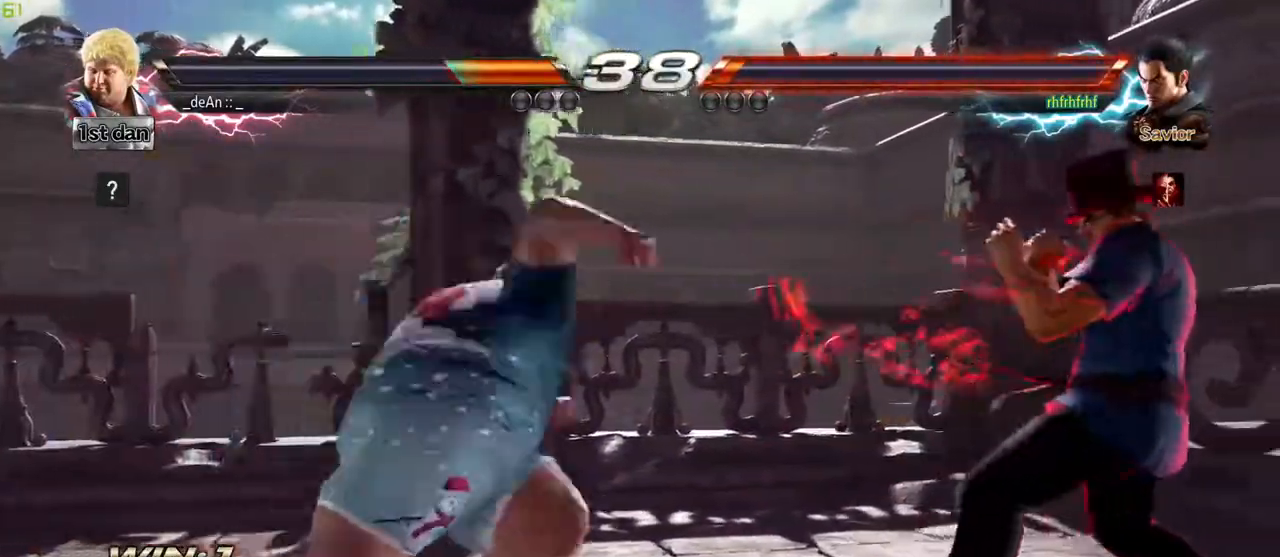
{"buttons": [], "left_stick": "left", "events": [[283, "left_stick", "left"]]}
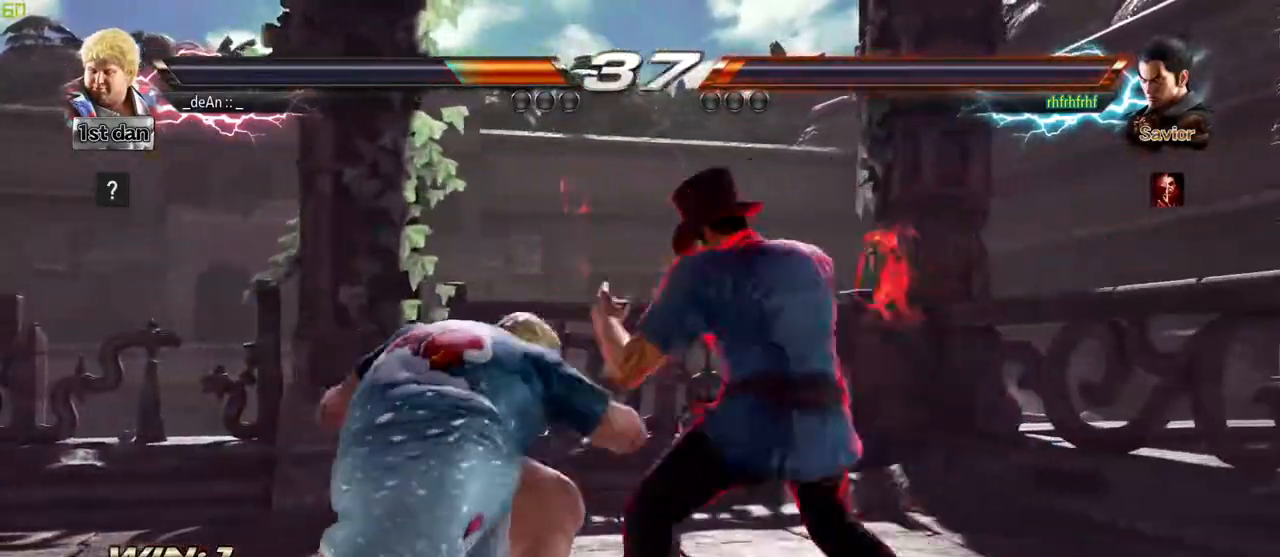
{"buttons": [], "left_stick": "left", "events": []}
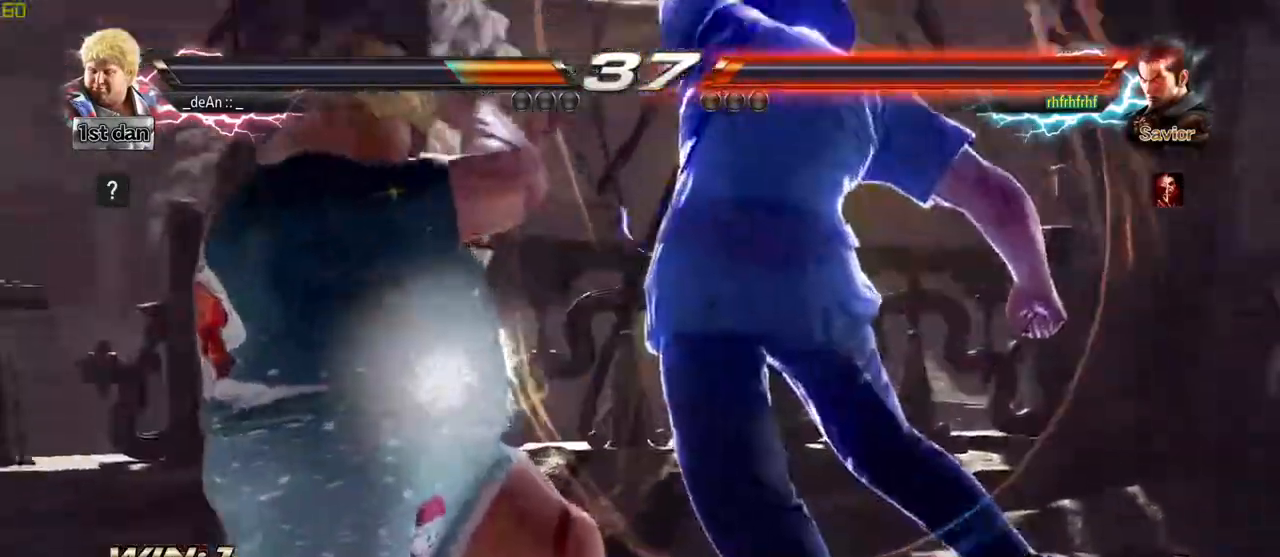
{"buttons": [], "left_stick": "left", "events": []}
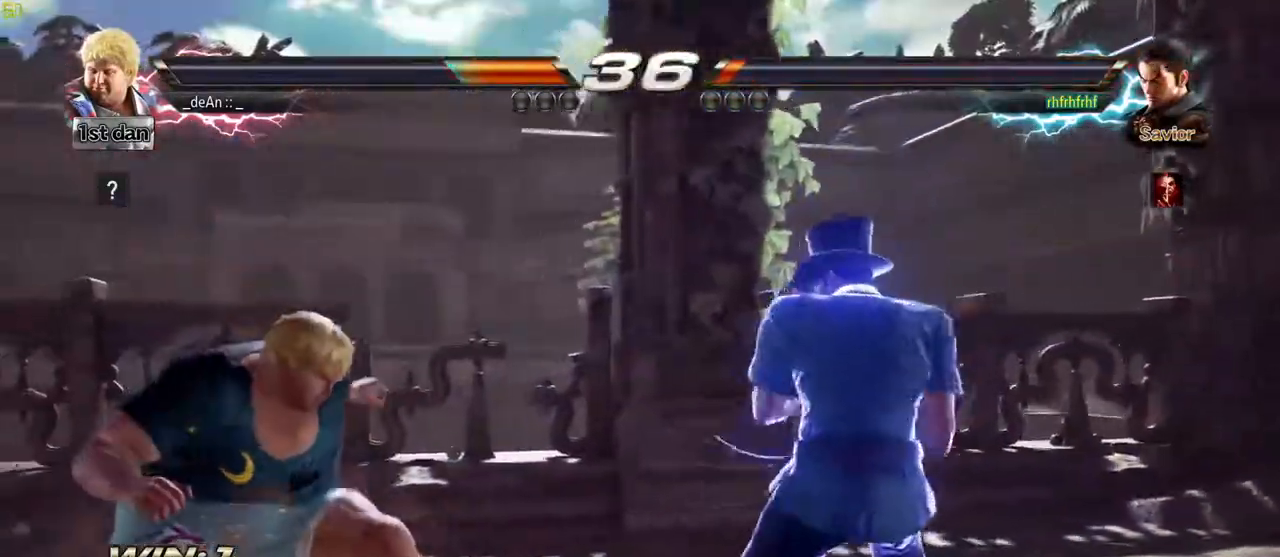
{"buttons": [], "left_stick": "left"}
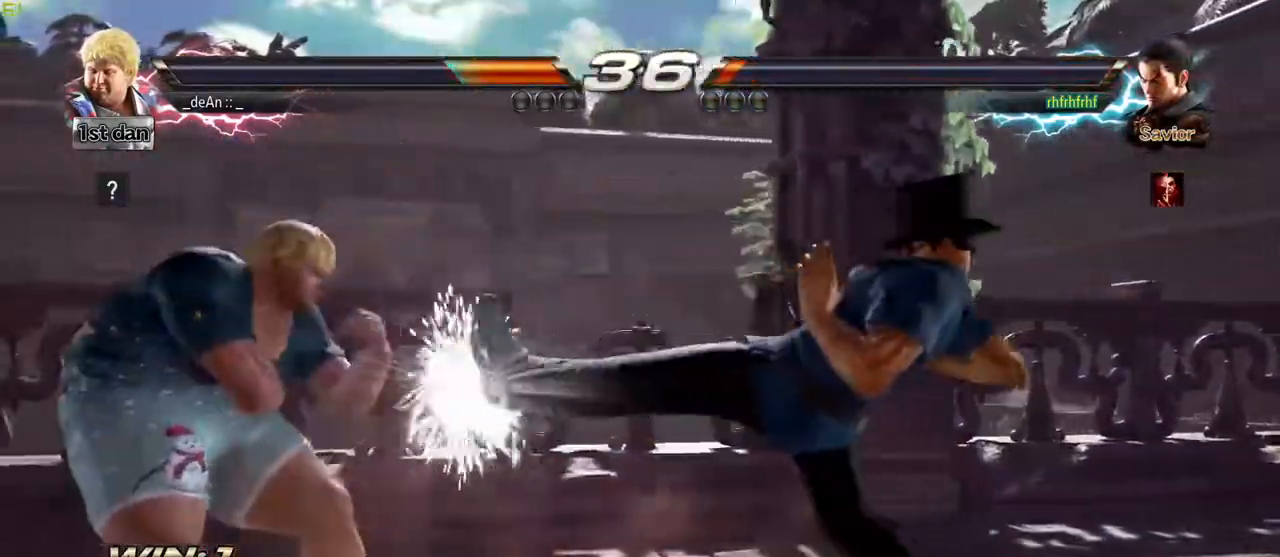
{"buttons": [], "left_stick": "center", "events": [[167, "left_stick", "center"], [267, "SQUARE", "down"], [450, "SQUARE", "up"]]}
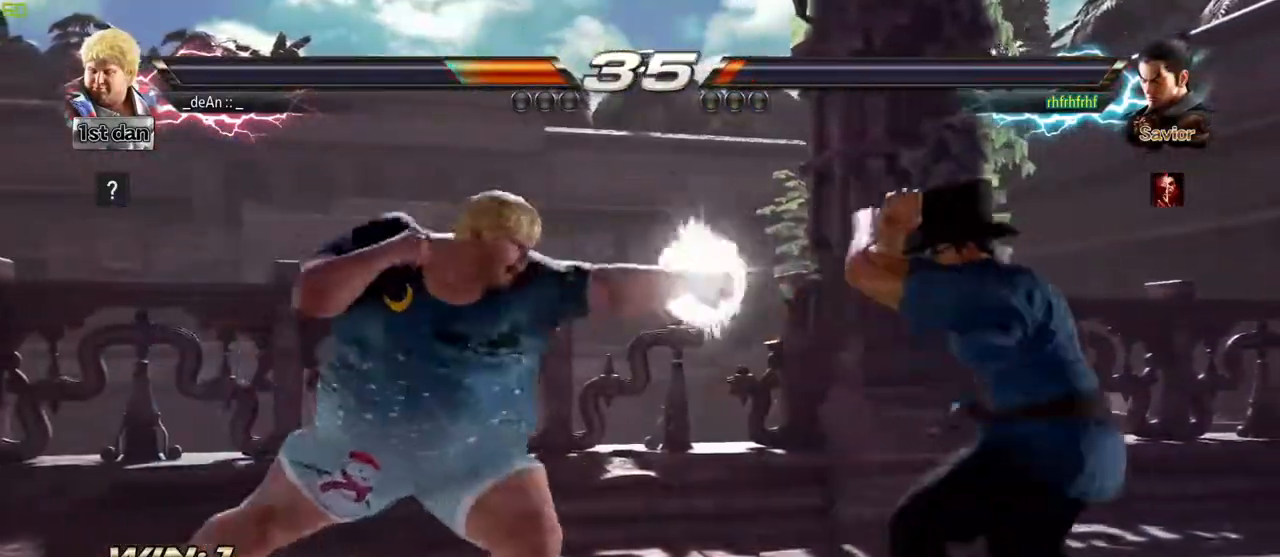
{"buttons": [], "left_stick": "center", "events": [[250, "left_stick", "left"], [383, "left_stick", "center"]]}
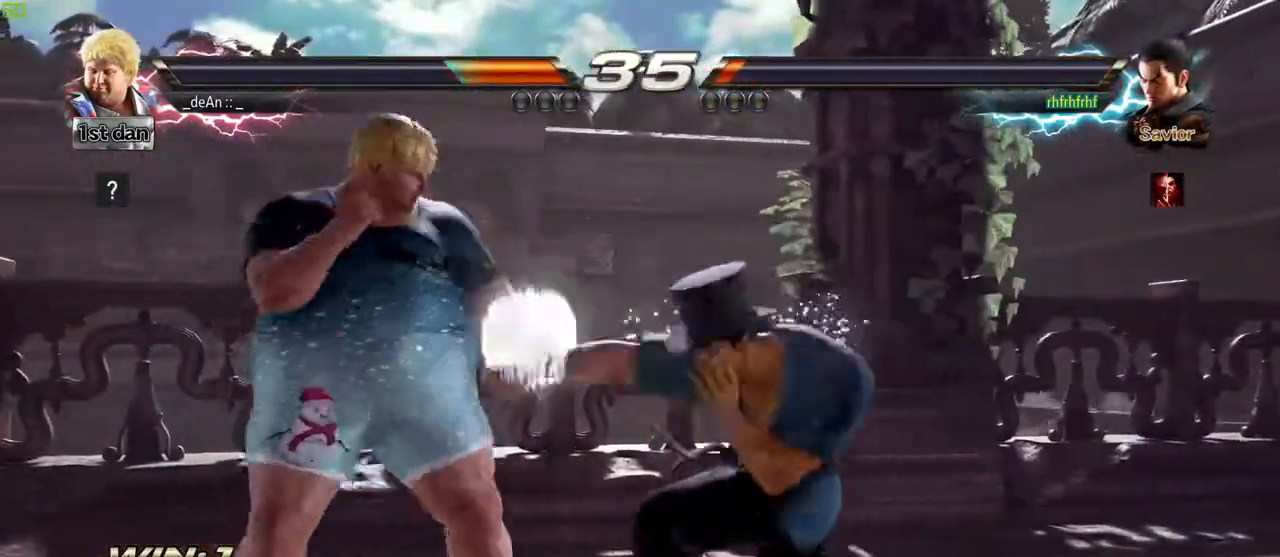
{"buttons": [], "left_stick": "center", "events": [[33, "left_stick", "up-right"], [67, "SQUARE", "down"], [67, "TRIANGLE", "down"], [117, "SQUARE", "up"], [117, "TRIANGLE", "up"], [167, "left_stick", "center"], [283, "CIRCLE", "down"], [367, "CIRCLE", "up"]]}
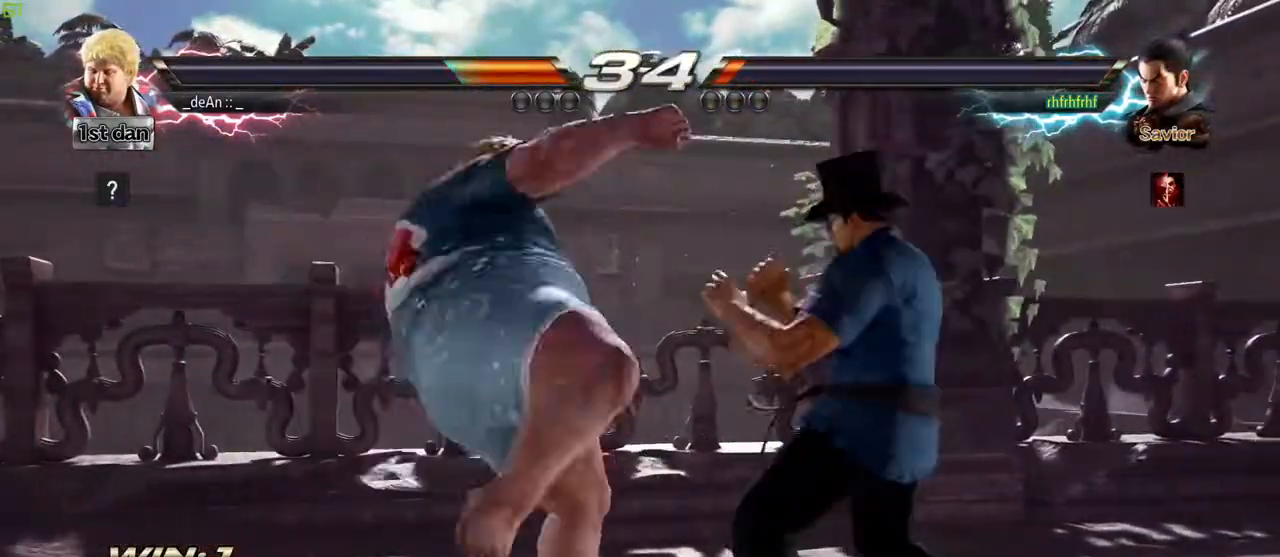
{"buttons": ["SQUARE", "TRIANGLE"], "left_stick": "center", "events": [[400, "TRIANGLE", "down"], [483, "SQUARE", "down"]]}
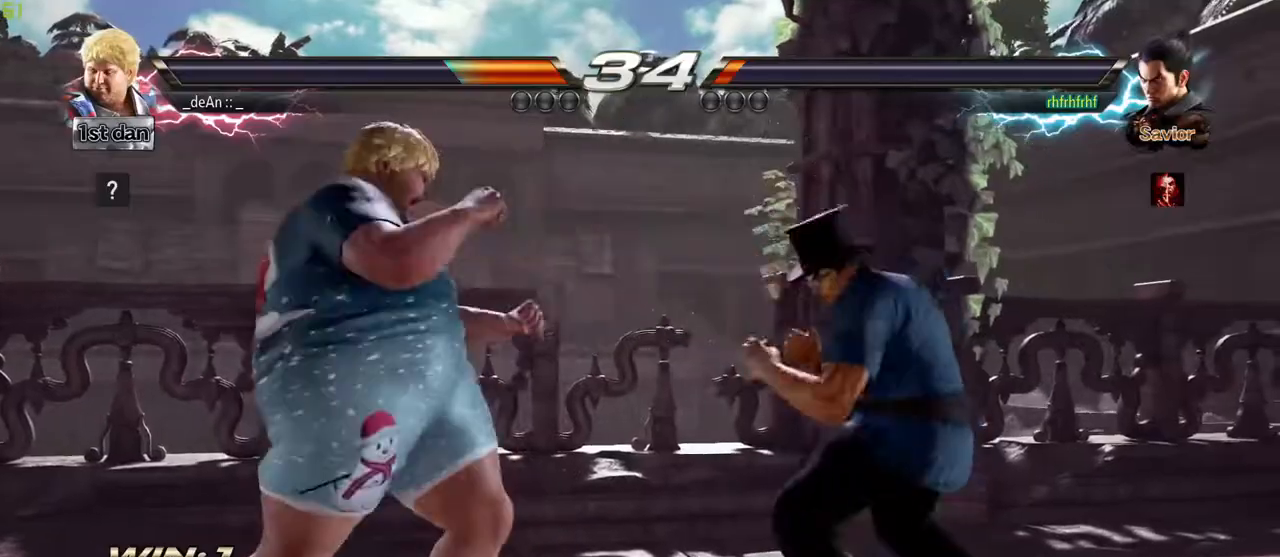
{"buttons": [], "left_stick": "center", "events": [[67, "TRIANGLE", "up"], [117, "SQUARE", "up"], [250, "CIRCLE", "down"], [333, "CIRCLE", "up"], [417, "CIRCLE", "down"], [483, "CIRCLE", "up"]]}
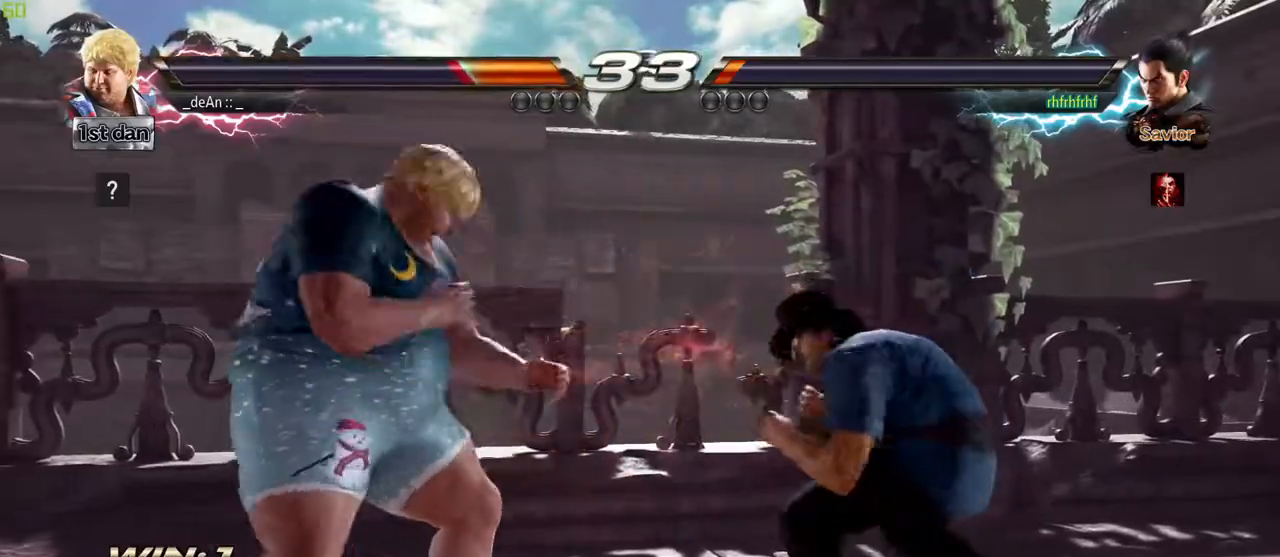
{"buttons": [], "left_stick": "left", "events": [[33, "left_stick", "left"]]}
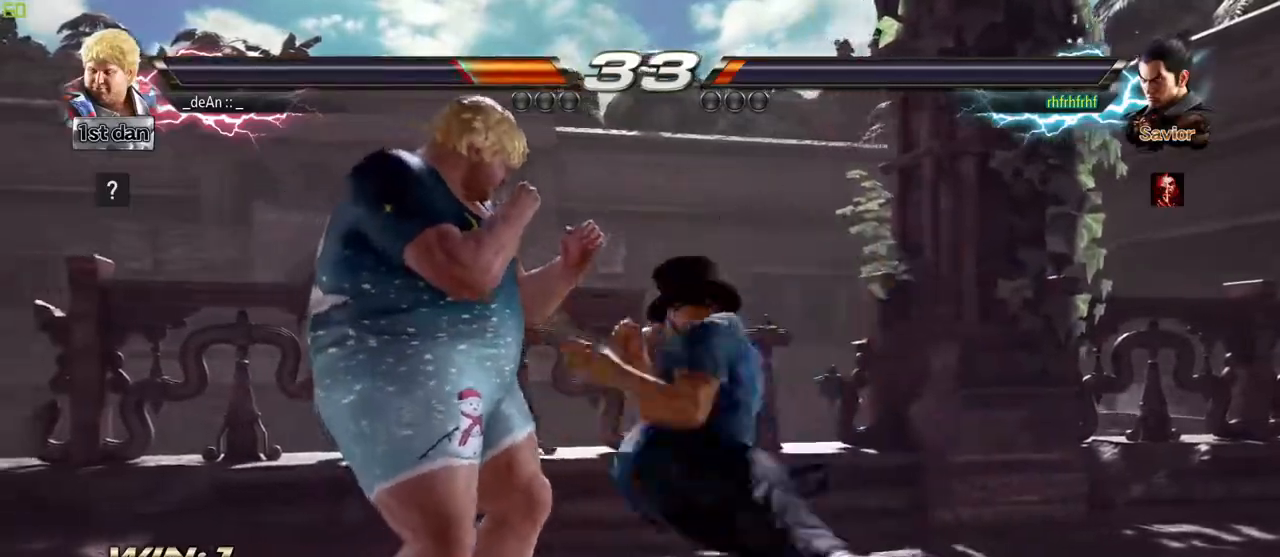
{"buttons": ["SQUARE"], "left_stick": "left", "events": [[100, "left_stick", "down"], [333, "left_stick", "left"], [417, "SQUARE", "down"]]}
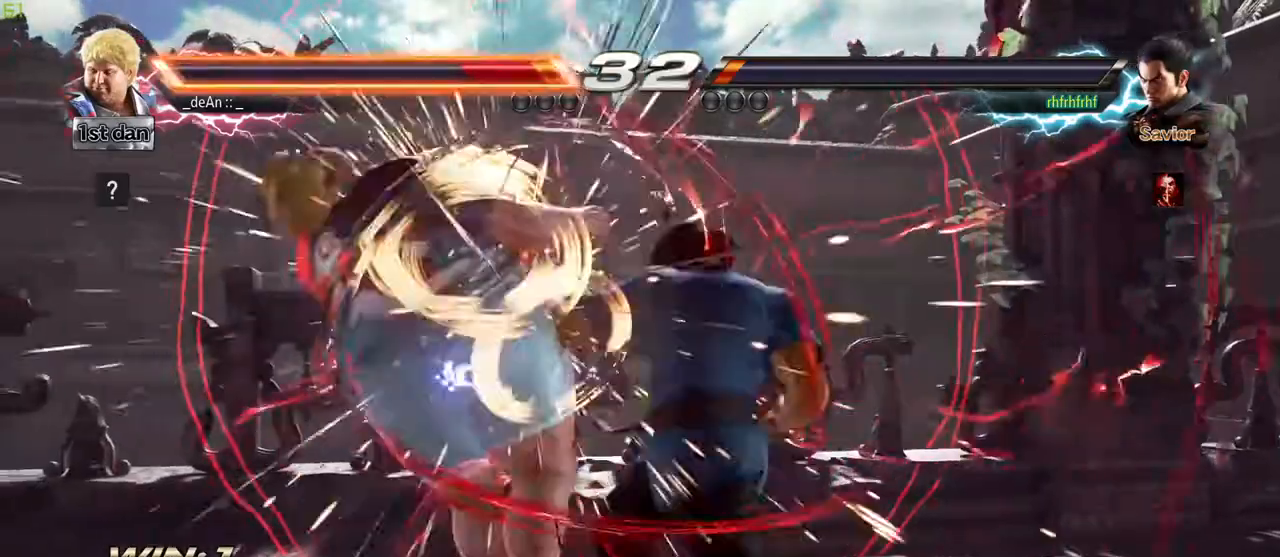
{"buttons": [], "left_stick": "center", "events": [[33, "SQUARE", "up"], [450, "left_stick", "center"]]}
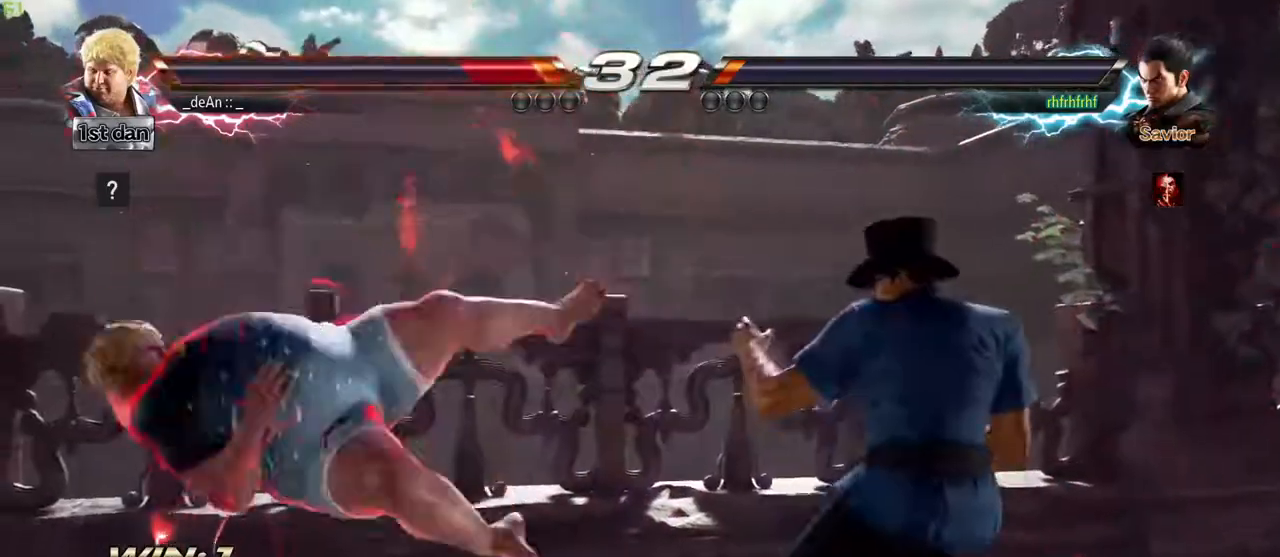
{"buttons": [], "left_stick": "center", "events": [[317, "left_stick", "down"], [400, "left_stick", "center"]]}
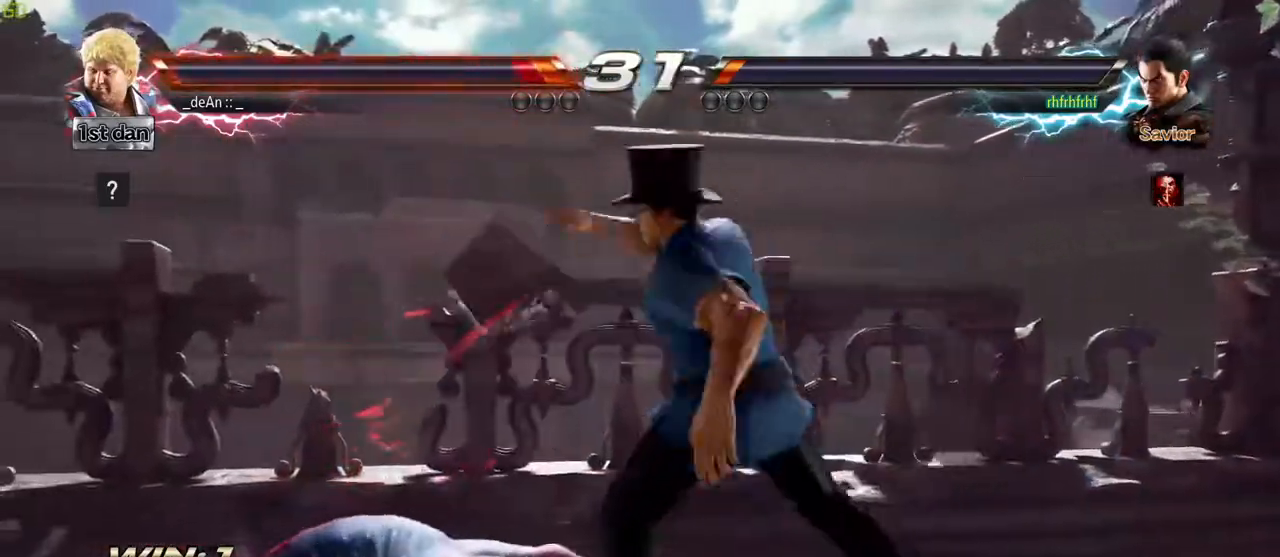
{"buttons": [], "left_stick": "center", "events": []}
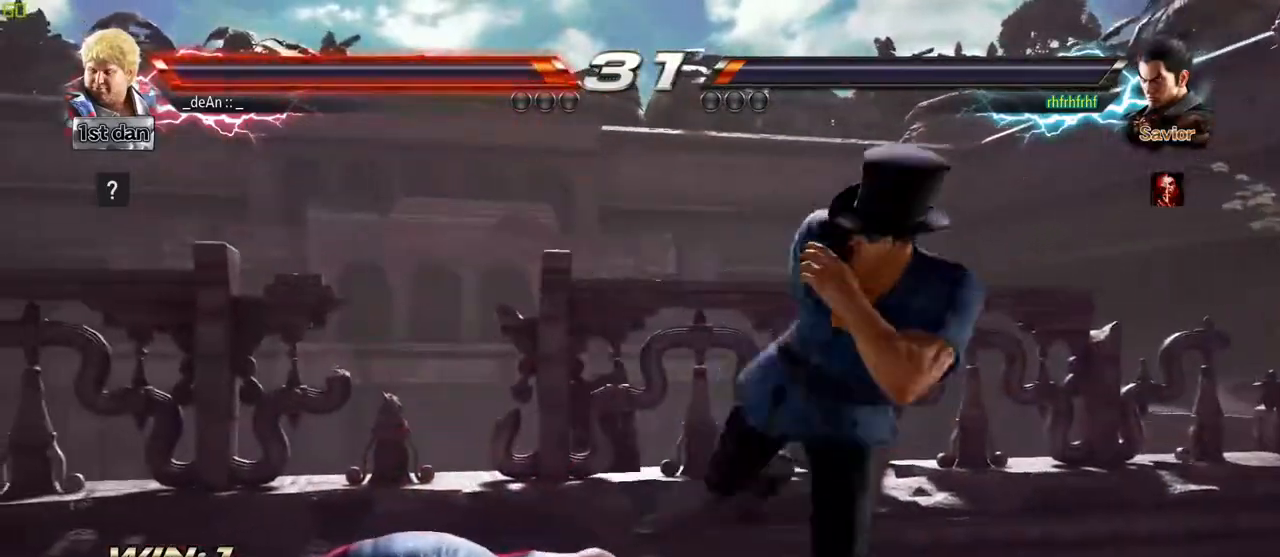
{"buttons": ["CIRCLE"], "left_stick": "center", "events": [[50, "TRIANGLE", "down"], [100, "TRIANGLE", "up"], [500, "CIRCLE", "down"]]}
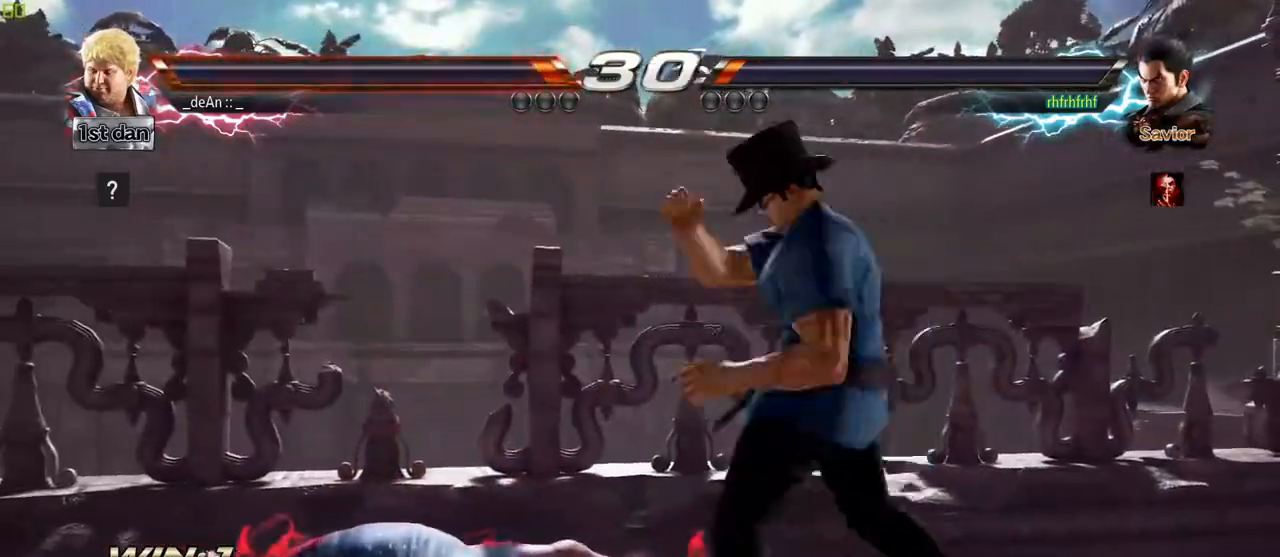
{"buttons": [], "left_stick": "left", "events": [[83, "CIRCLE", "up"], [150, "CIRCLE", "down"], [233, "CIRCLE", "up"], [283, "CIRCLE", "down"], [400, "CIRCLE", "up"], [450, "left_stick", "left"]]}
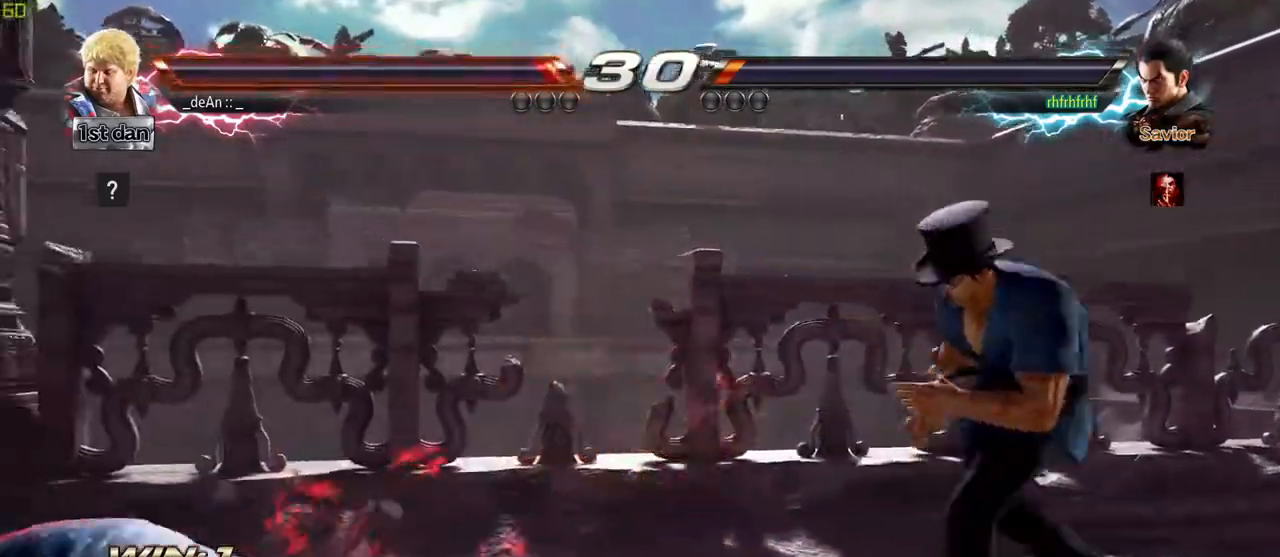
{"buttons": [], "left_stick": "center", "events": [[67, "SQUARE", "down"], [217, "SQUARE", "up"], [317, "left_stick", "center"]]}
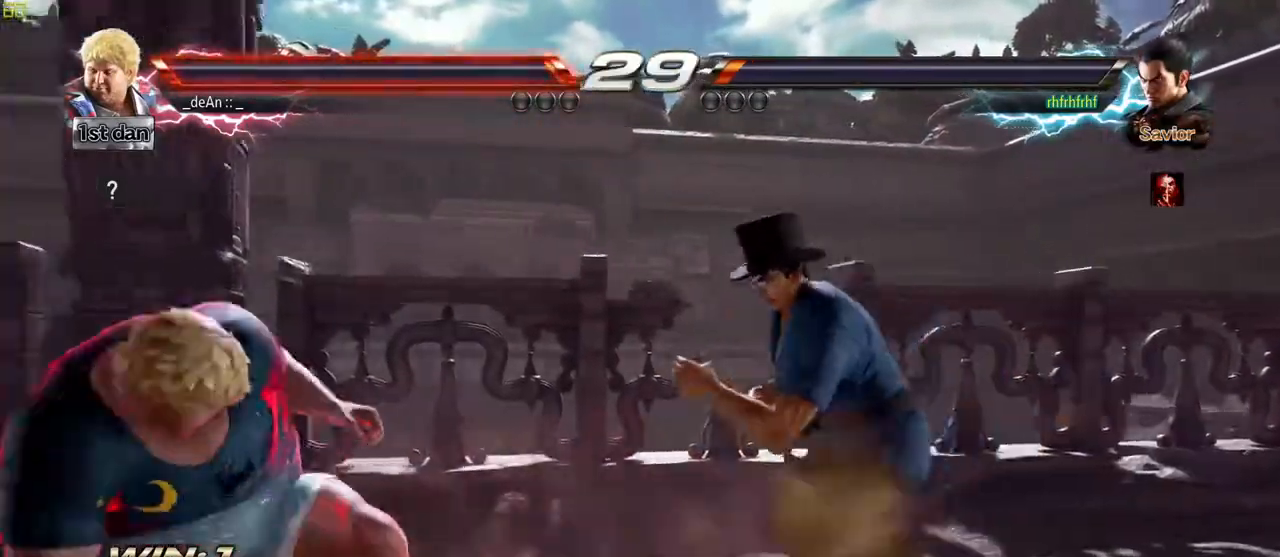
{"buttons": ["CROSS"], "left_stick": "center", "events": [[17, "CROSS", "down"], [17, "left_stick", "up-left"], [83, "CROSS", "up"], [133, "left_stick", "center"], [167, "CROSS", "down"], [267, "CROSS", "up"], [317, "CROSS", "down"], [433, "CROSS", "up"], [450, "CROSS", "down"]]}
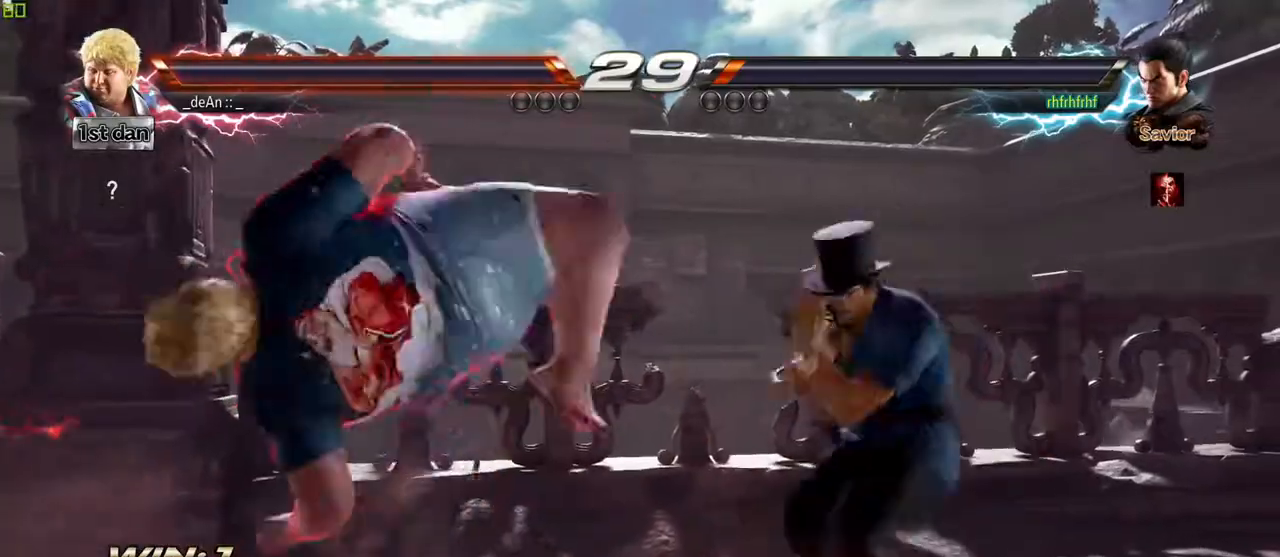
{"buttons": [], "left_stick": "left", "events": [[117, "CROSS", "up"], [133, "left_stick", "left"], [283, "left_stick", "up-left"], [417, "left_stick", "left"]]}
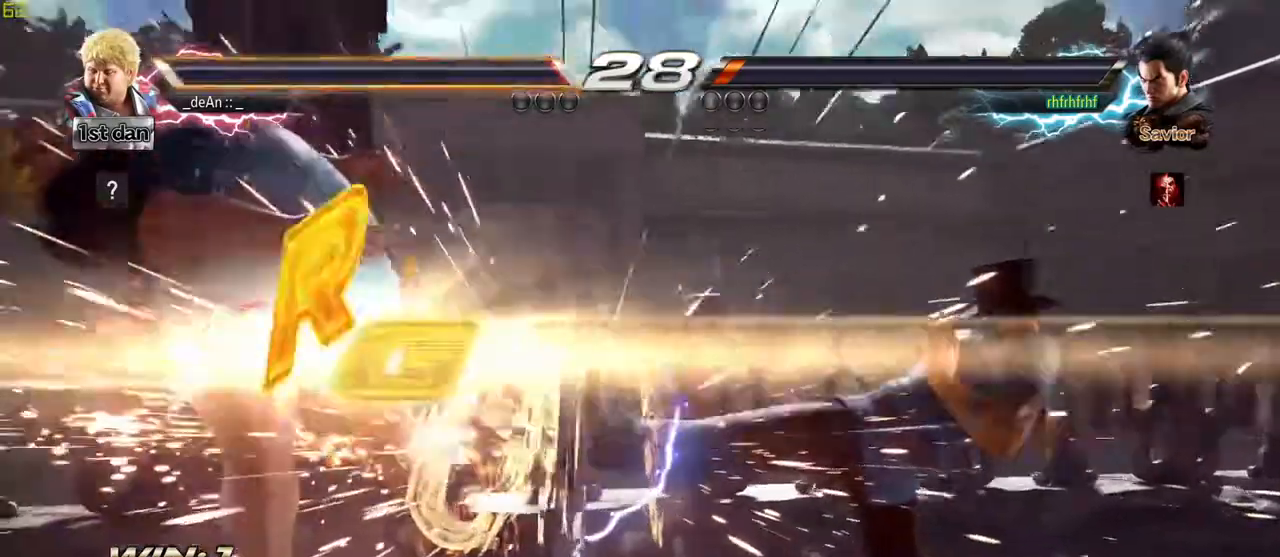
{"buttons": [], "left_stick": "center", "events": [[117, "SQUARE", "down"], [233, "SQUARE", "up"], [317, "SQUARE", "down"], [317, "TRIANGLE", "down"], [350, "CIRCLE", "down"], [350, "left_stick", "center"], [367, "CIRCLE", "up"], [367, "CROSS", "down"], [367, "SQUARE", "up"], [367, "TRIANGLE", "up"], [383, "CROSS", "up"]]}
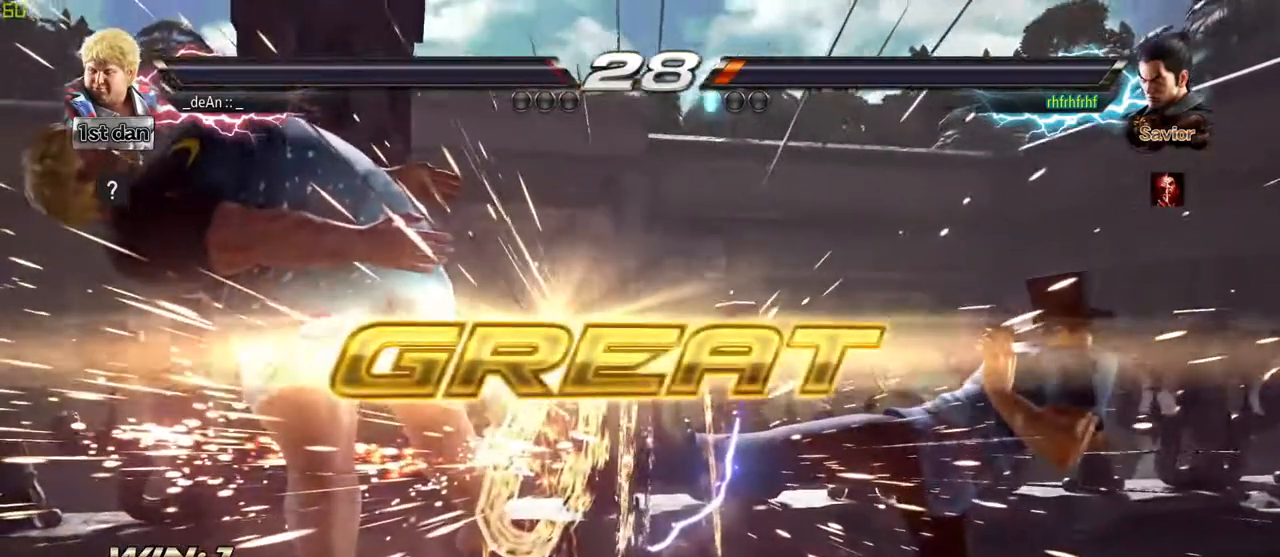
{"buttons": [], "left_stick": "center", "events": [[183, "CROSS", "down"], [267, "CROSS", "up"]]}